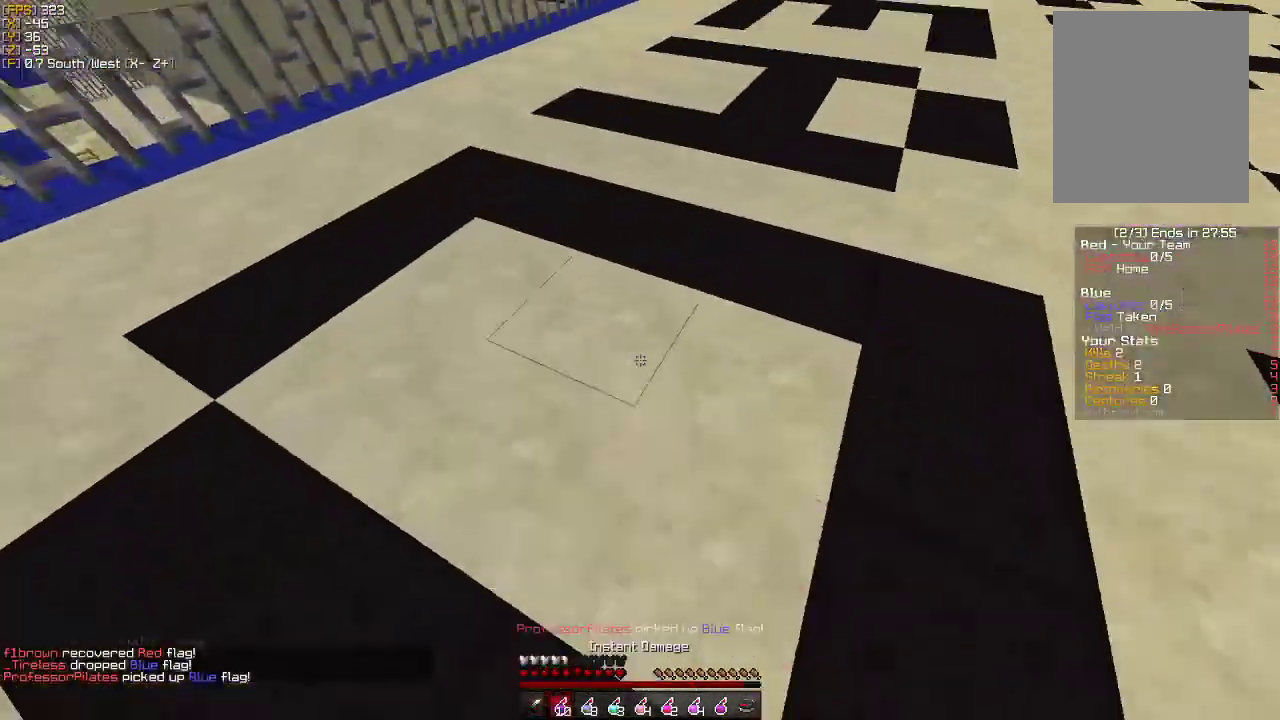
Gameplay with keyboard and mouse; each line is a JSON object with the keys and mouse buttons held at the frame after it. "events" lists presses ("down") and releases ("up") of "a", "d", "s", "w", "mouse_left" and "mouse_right" between this image and that frame as [ms after this image, input, new state], when the widget could be followed in between. "mouse_left", "mouse_right" = the "left", "right" buttons of the "mouse" list. No other keys are recorded. Fast repeated clicks can show as one long hold. Mouse movement is not recorded.
{"keys": ["w"], "mouse": [], "events": [[50, "mouse_right", "up"]]}
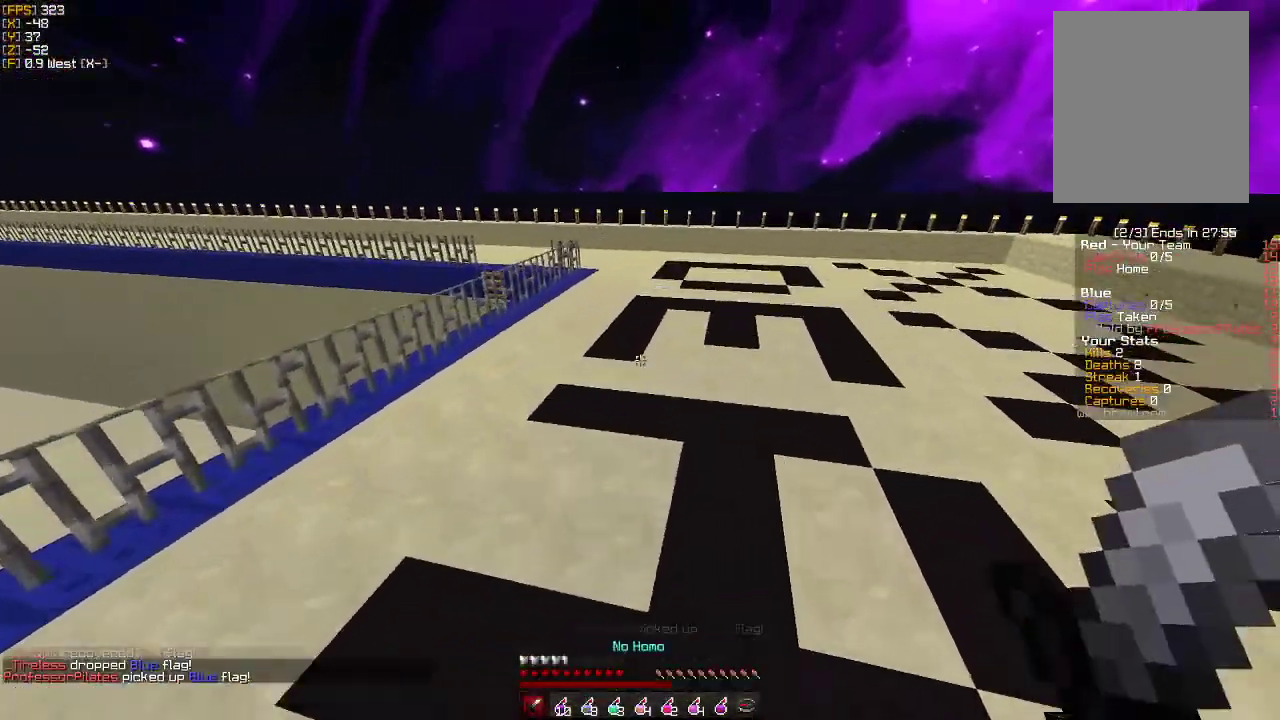
{"keys": ["w"], "mouse": [], "events": []}
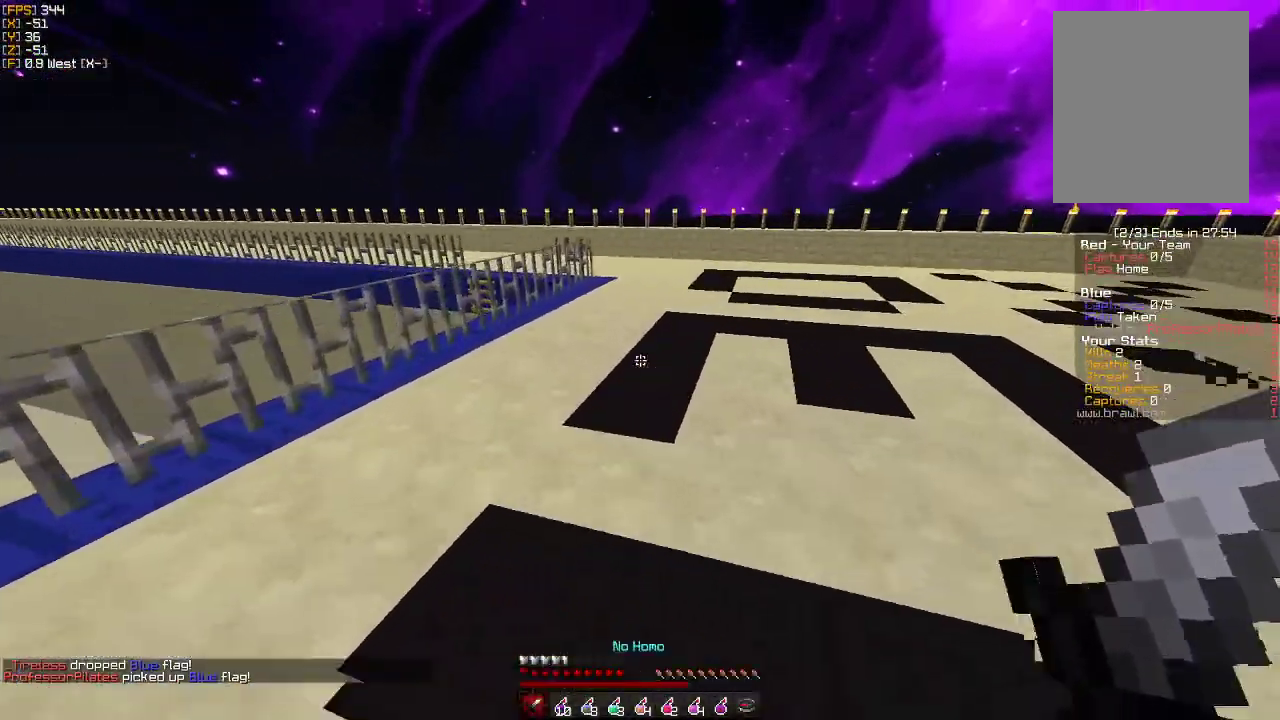
{"keys": ["d", "w"], "mouse": [], "events": [[250, "d", "down"]]}
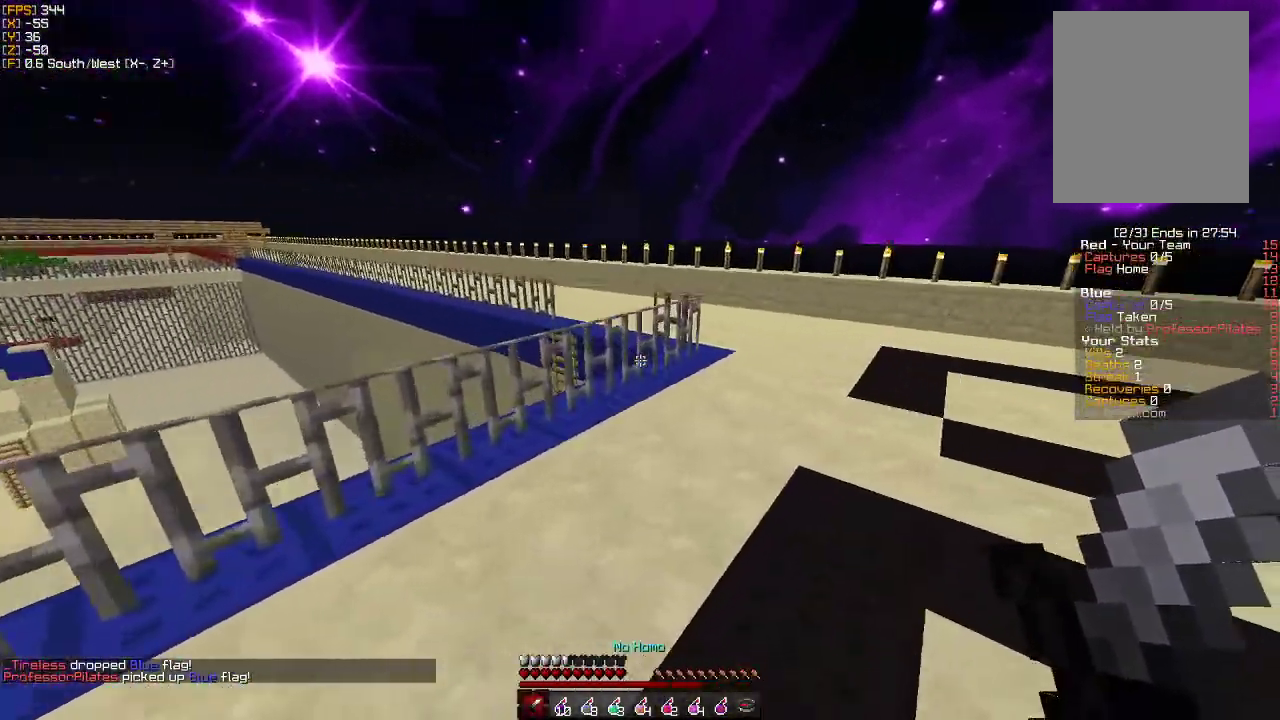
{"keys": ["d", "w"], "mouse": [], "events": []}
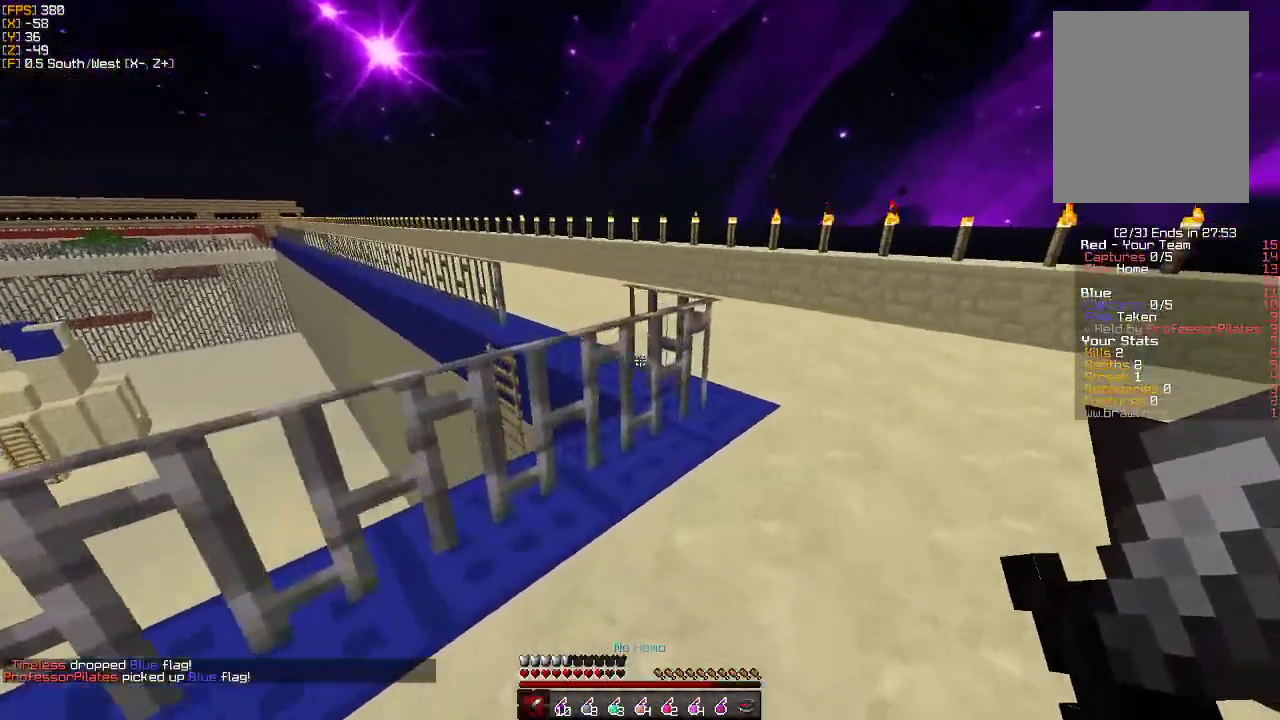
{"keys": ["w"], "mouse": [], "events": [[250, "d", "up"]]}
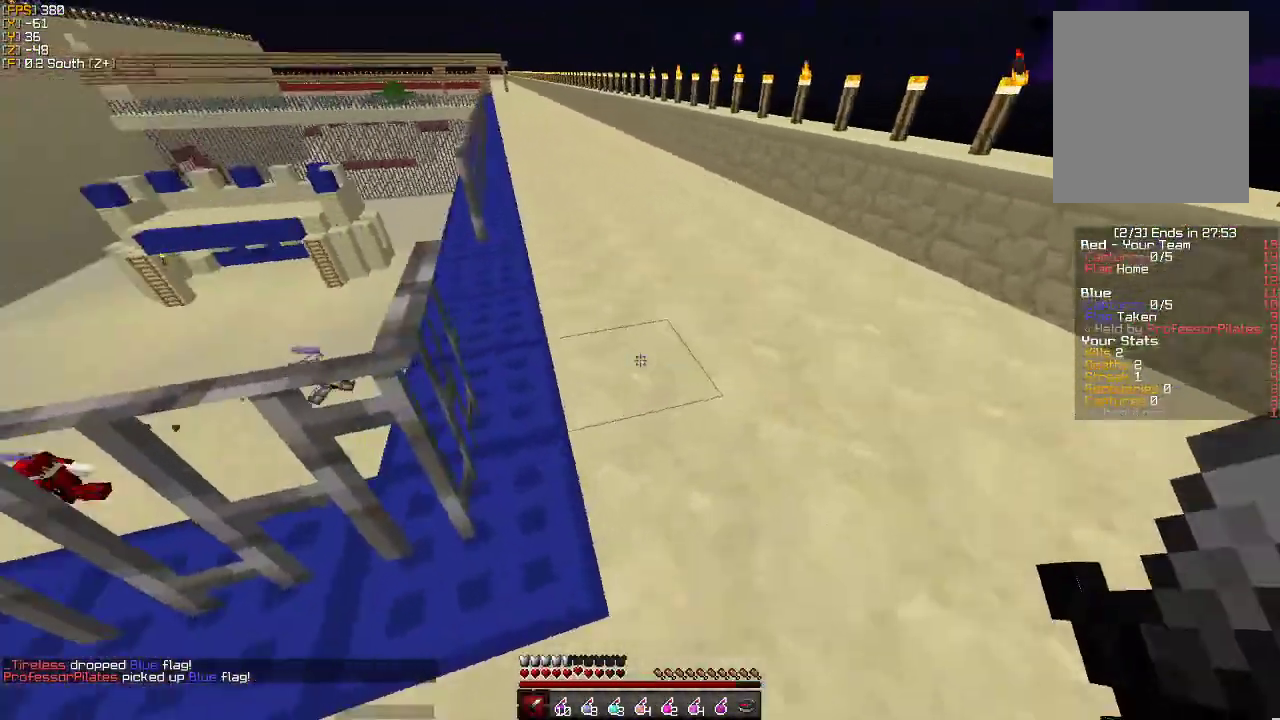
{"keys": ["w"], "mouse": [], "events": [[133, "mouse_right", "down"], [200, "mouse_right", "up"]]}
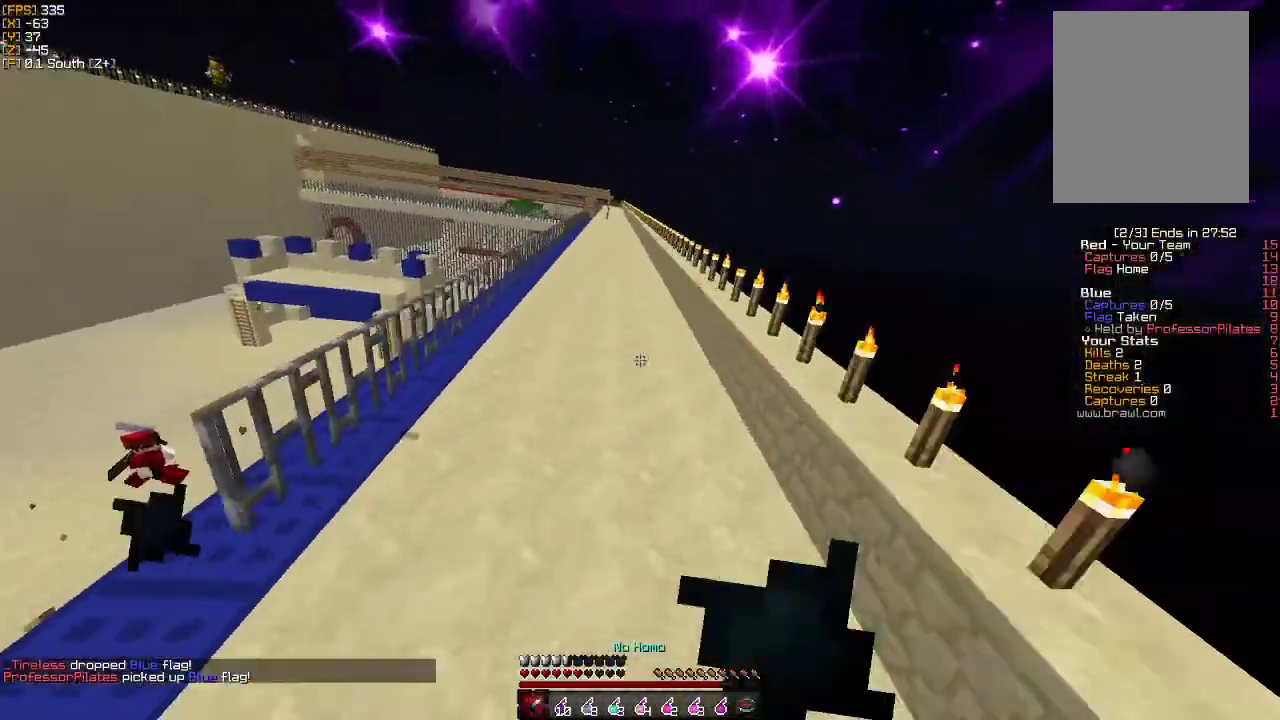
{"keys": ["w"], "mouse": [], "events": []}
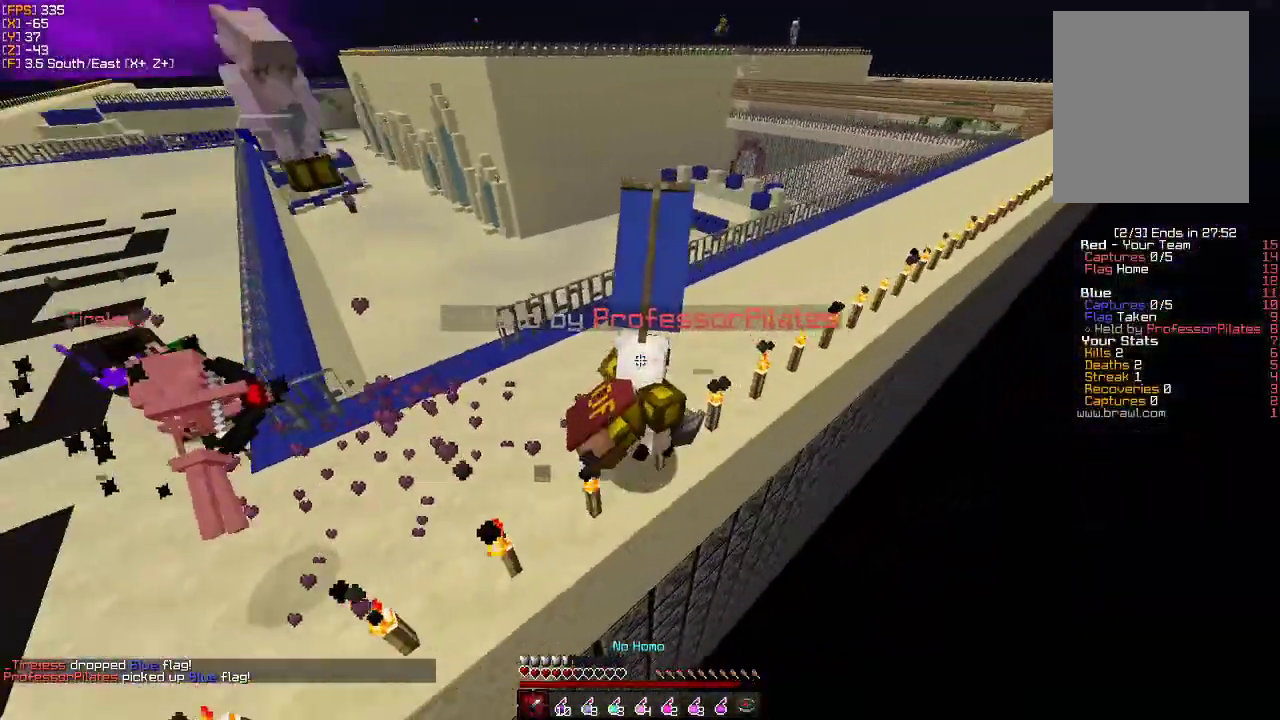
{"keys": ["w"], "mouse": [], "events": [[83, "a", "down"], [200, "a", "up"]]}
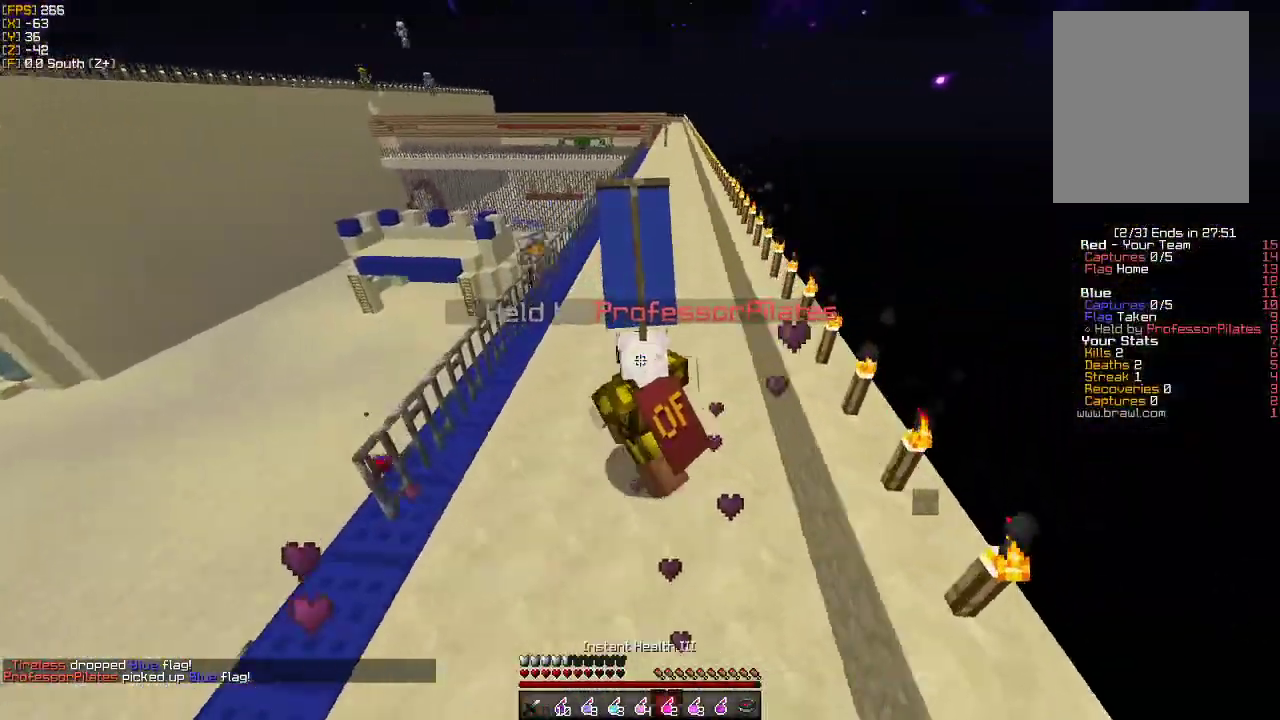
{"keys": ["w"], "mouse": [], "events": [[150, "mouse_right", "down"], [216, "mouse_right", "up"]]}
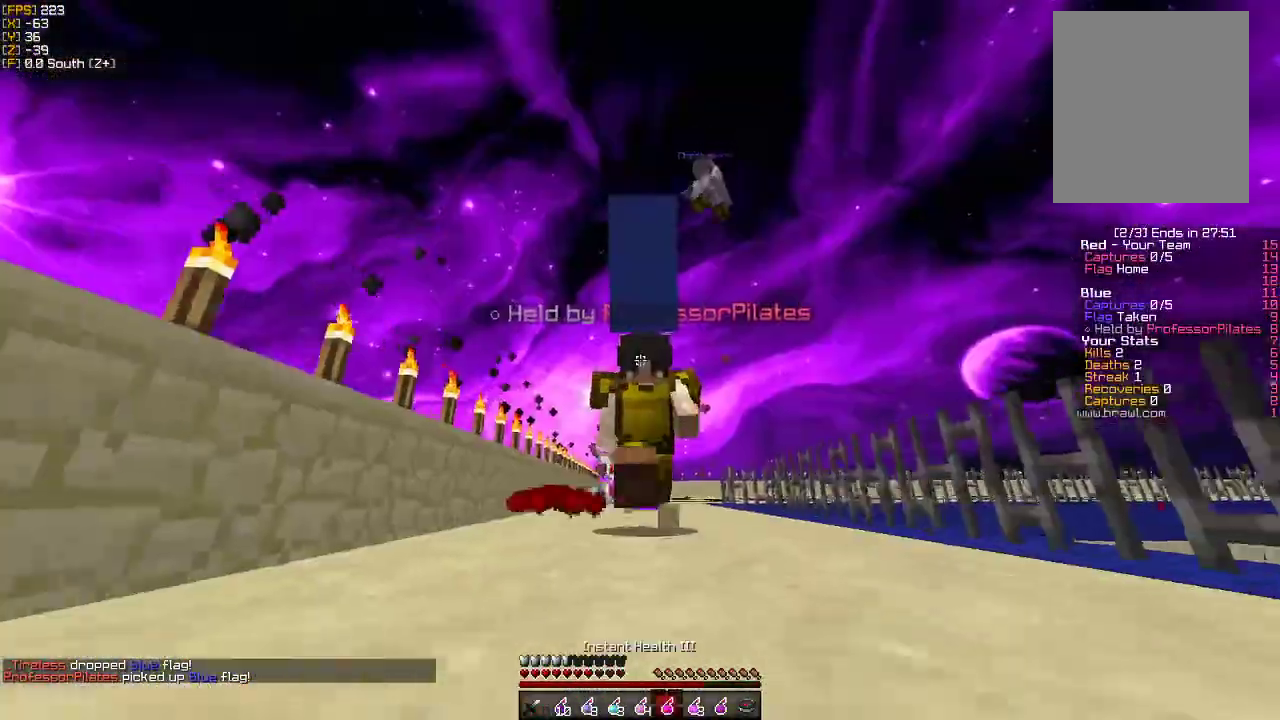
{"keys": ["w"], "mouse": [], "events": []}
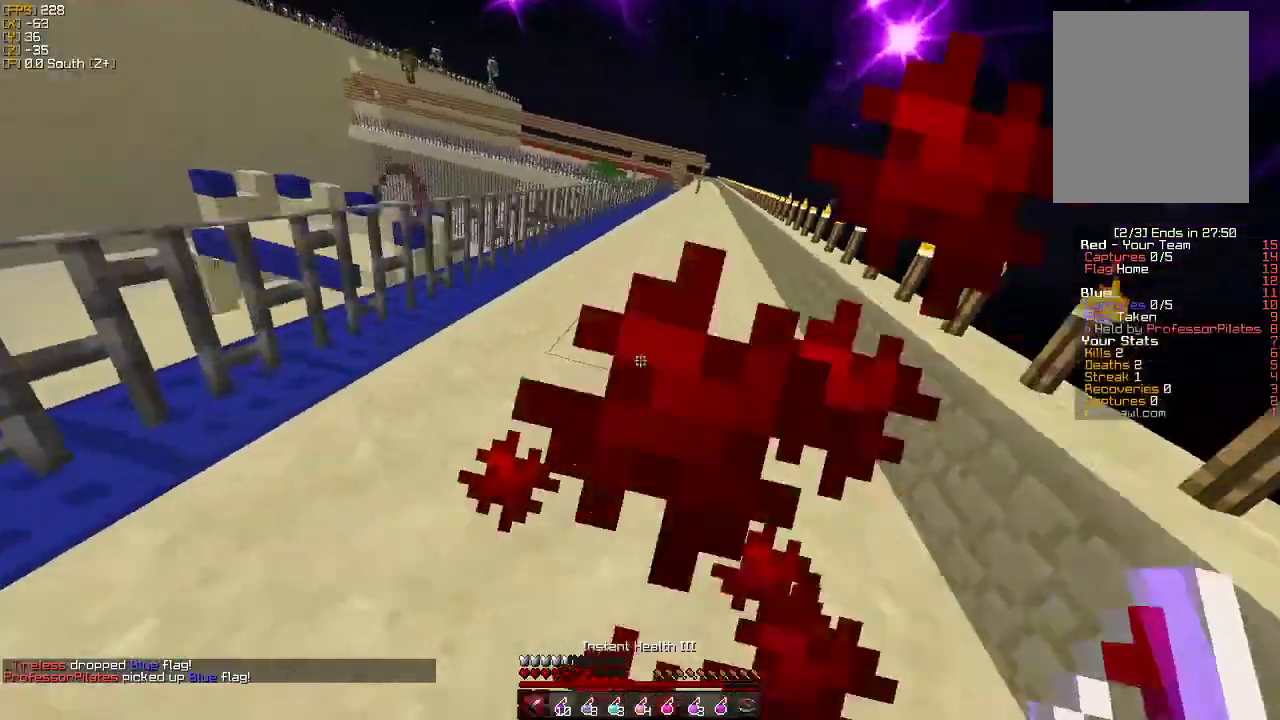
{"keys": ["w"], "mouse": [], "events": [[316, "mouse_right", "down"], [383, "mouse_right", "up"]]}
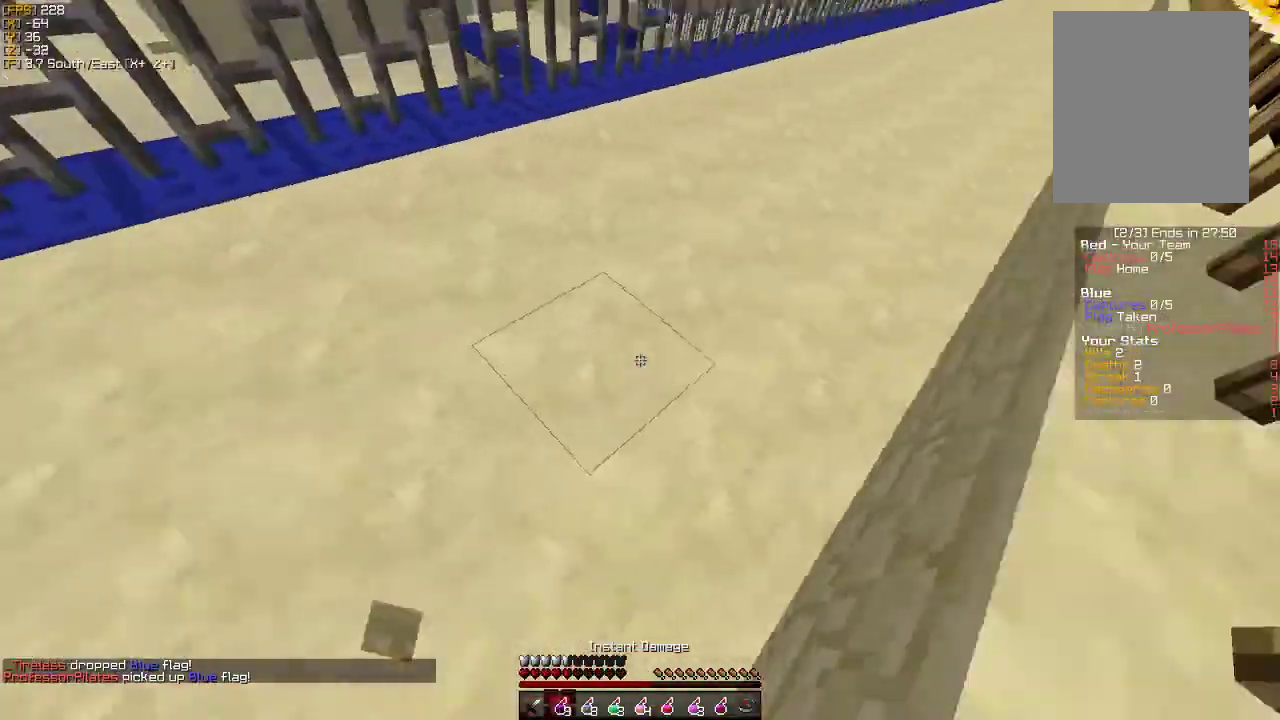
{"keys": ["w"], "mouse": ["right"], "events": [[450, "mouse_right", "down"]]}
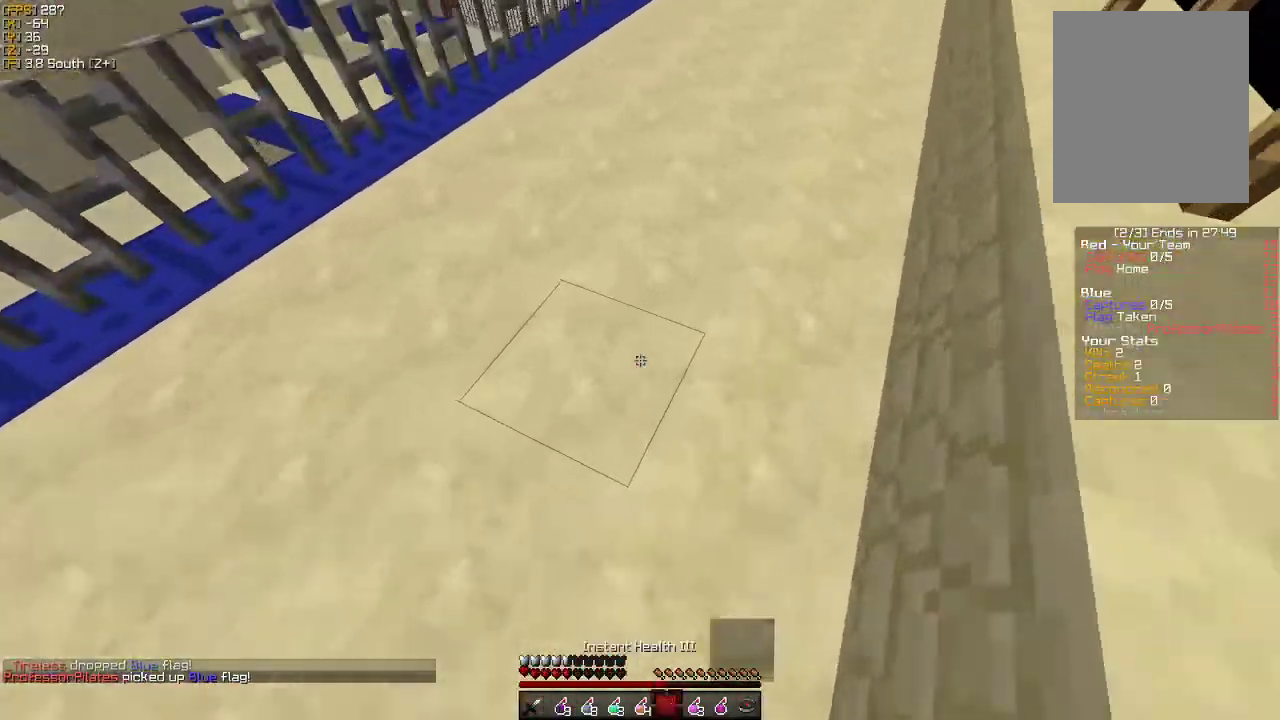
{"keys": ["w"], "mouse": [], "events": [[66, "mouse_right", "up"]]}
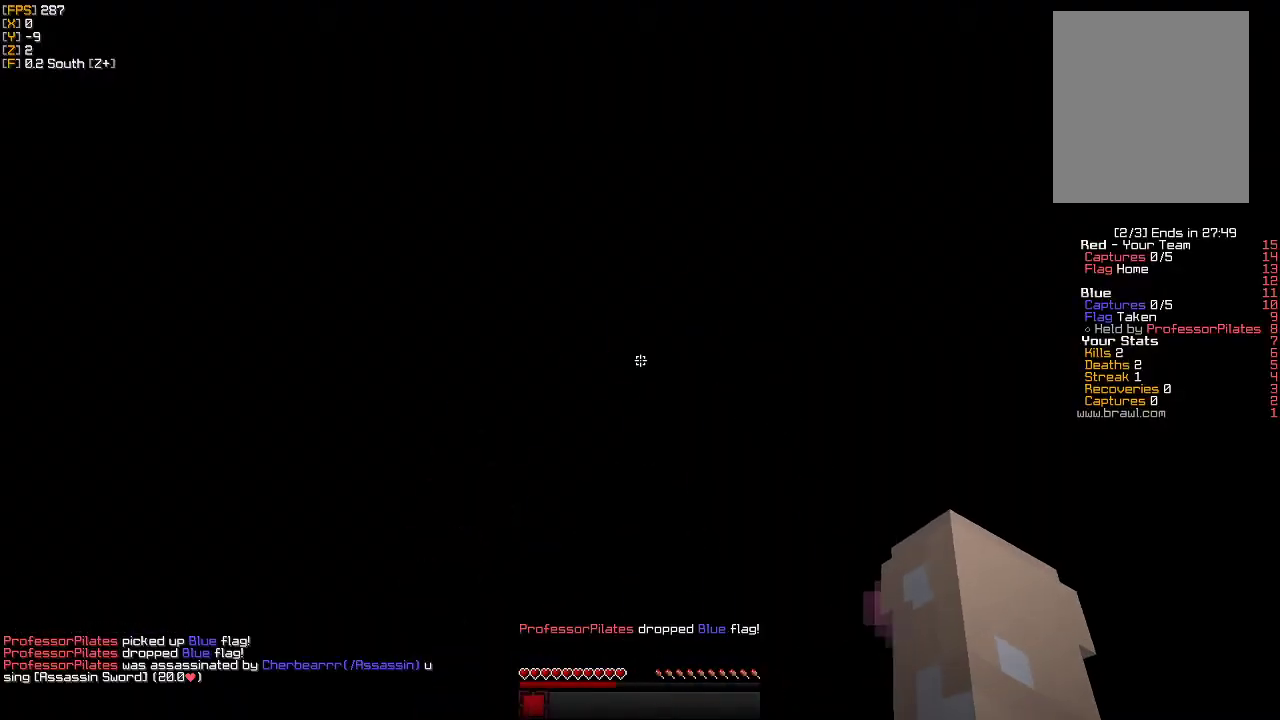
{"keys": ["w"], "mouse": [], "events": []}
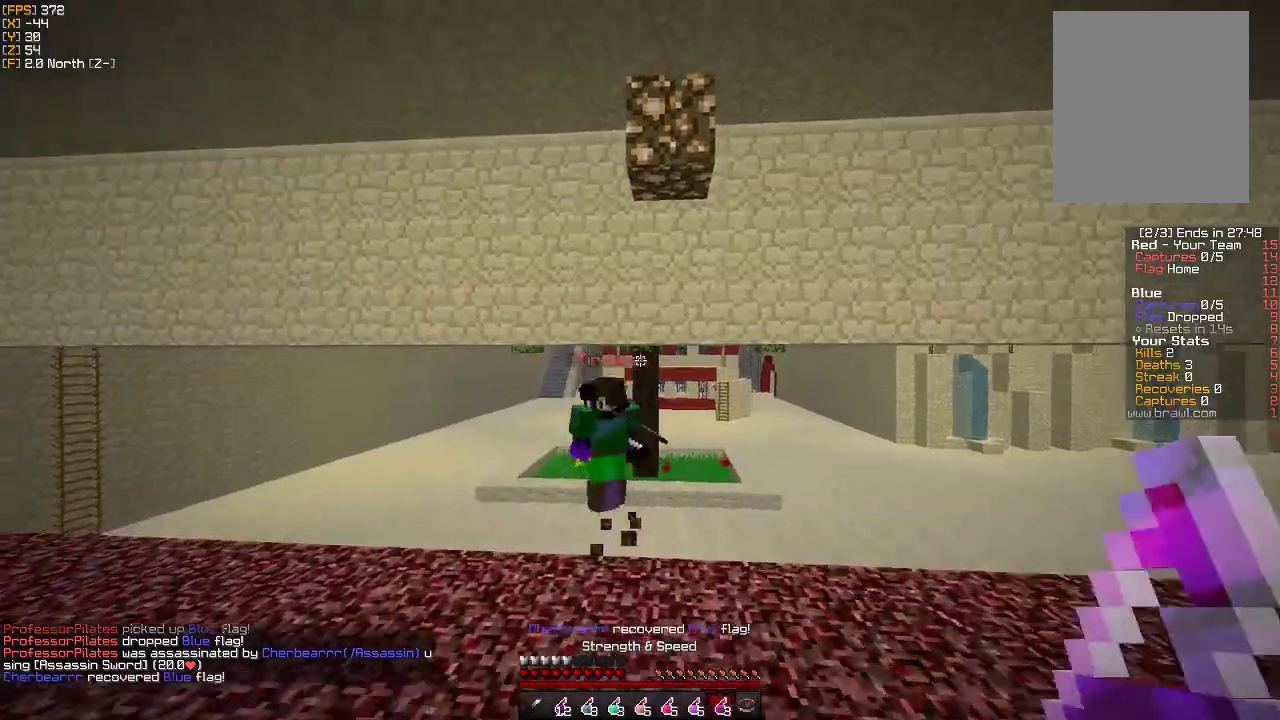
{"keys": ["w"], "mouse": [], "events": []}
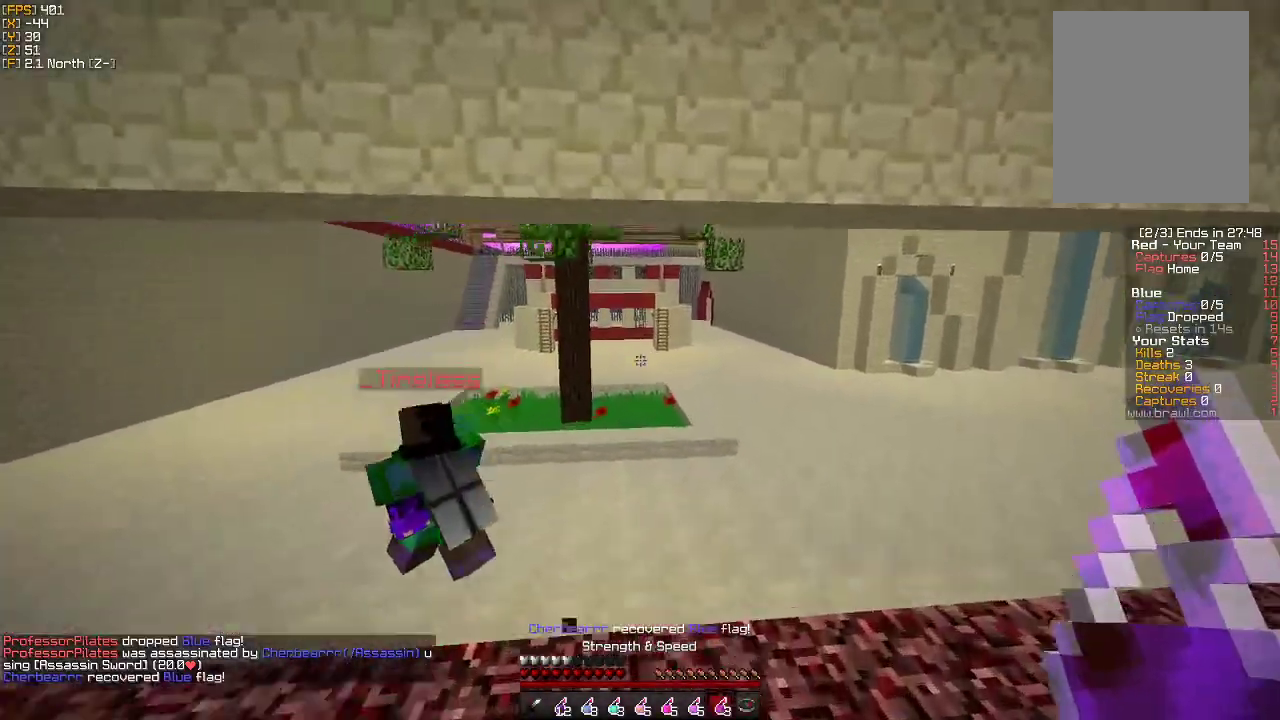
{"keys": ["a", "w"], "mouse": [], "events": [[300, "a", "down"]]}
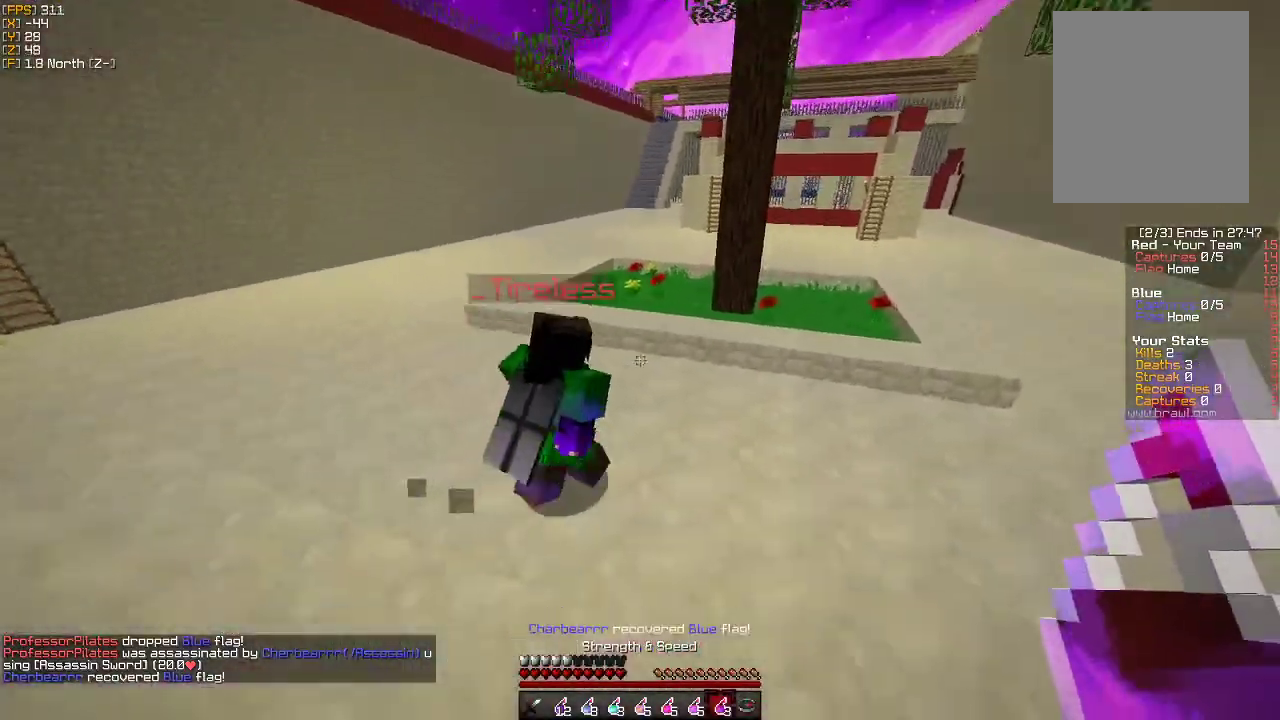
{"keys": ["a", "w"], "mouse": [], "events": [[50, "a", "up"], [450, "a", "down"]]}
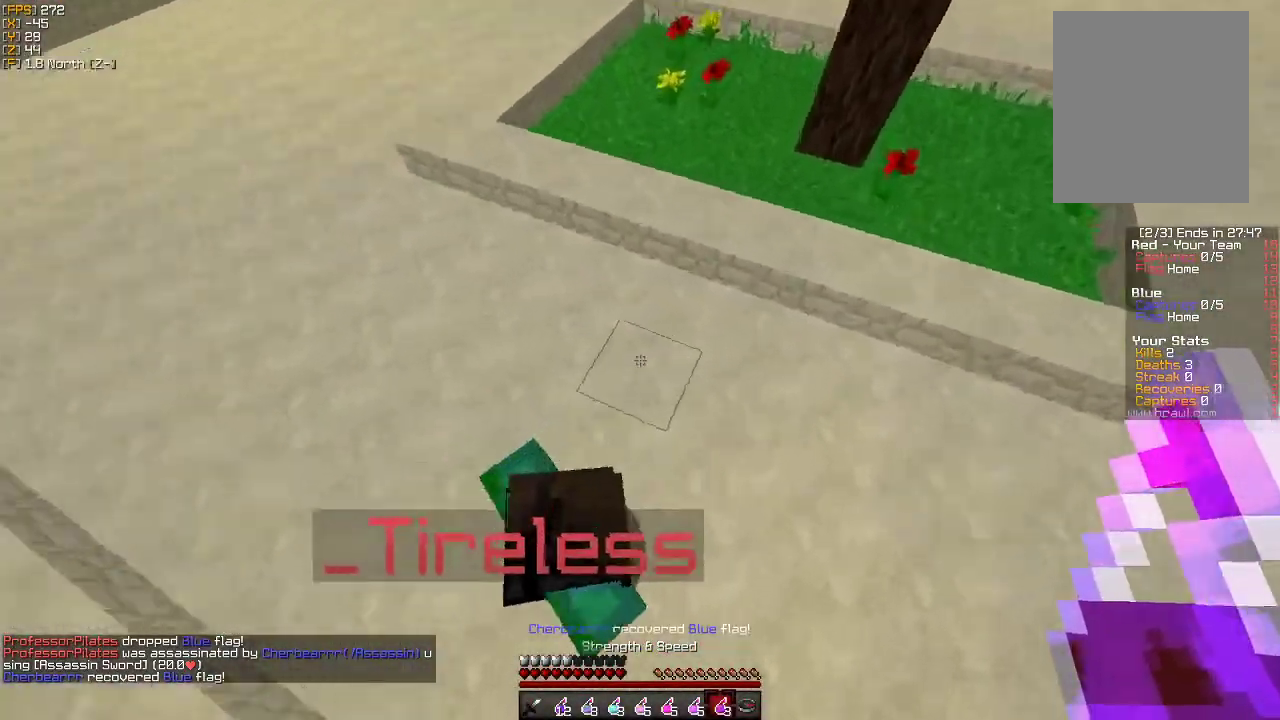
{"keys": ["d"], "mouse": ["right"], "events": [[16, "w", "up"], [116, "s", "down"], [400, "a", "up"], [416, "d", "down"], [450, "mouse_right", "down"], [466, "s", "up"]]}
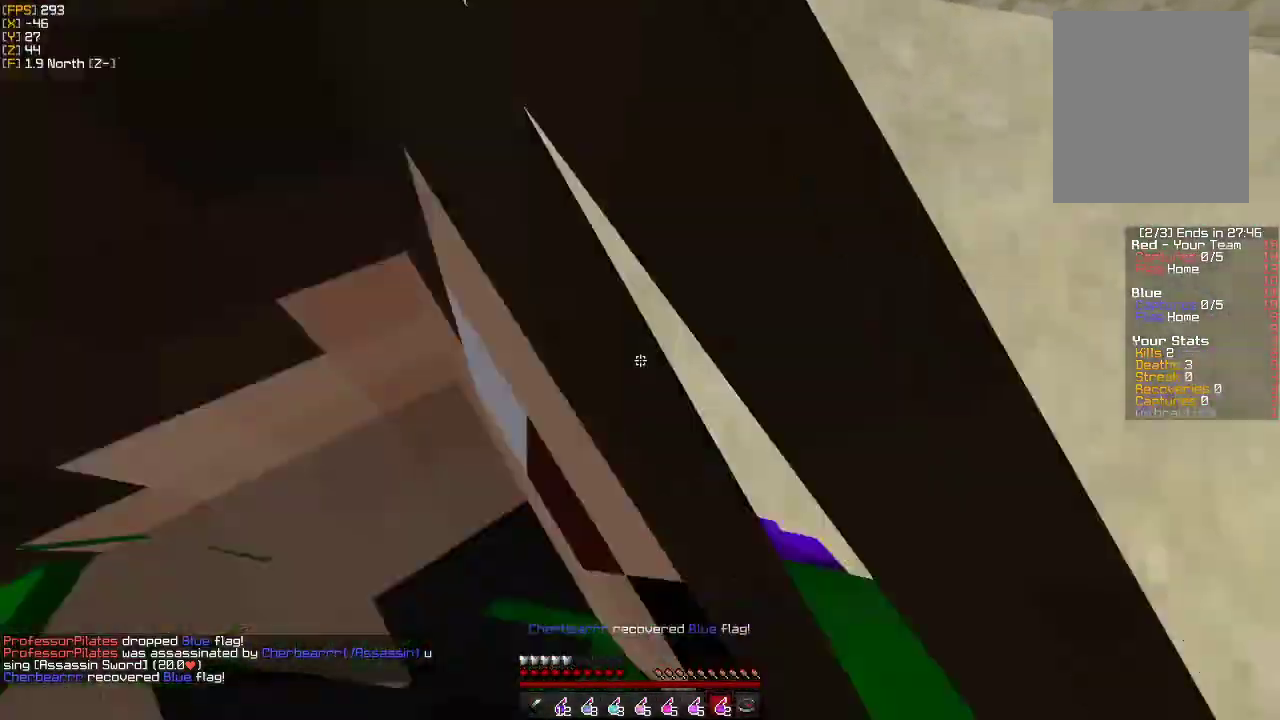
{"keys": ["d", "w"], "mouse": [], "events": [[16, "d", "up"], [50, "mouse_right", "up"], [66, "w", "down"], [483, "d", "down"]]}
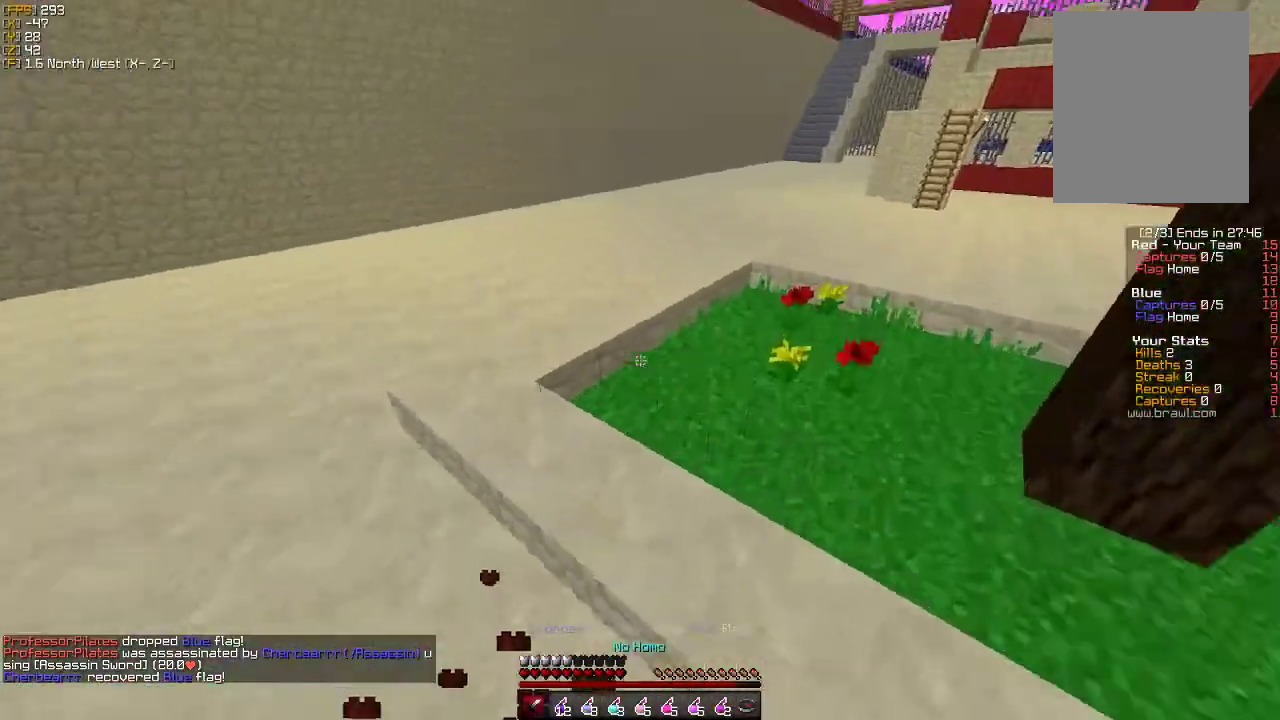
{"keys": ["w"], "mouse": [], "events": [[216, "d", "up"], [283, "a", "down"], [483, "a", "up"]]}
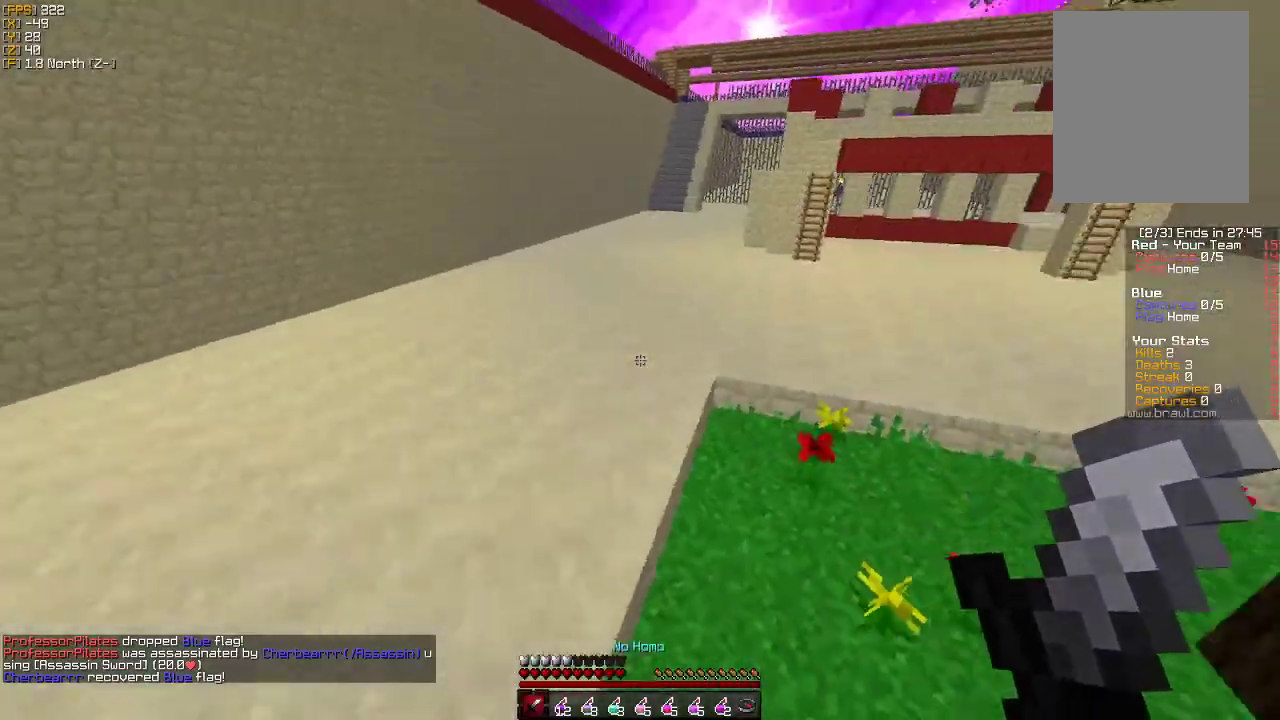
{"keys": ["a", "s"], "mouse": [], "events": [[133, "a", "down"], [233, "w", "up"], [366, "s", "down"]]}
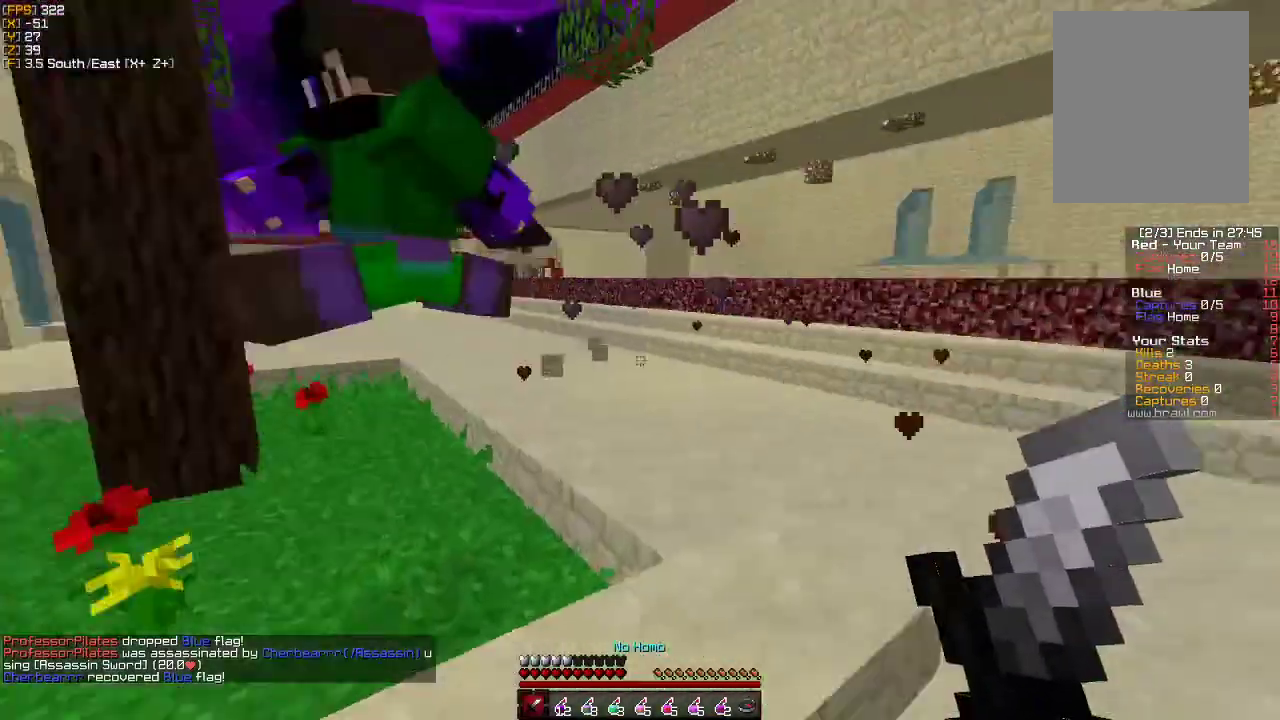
{"keys": ["a"], "mouse": [], "events": [[466, "s", "up"]]}
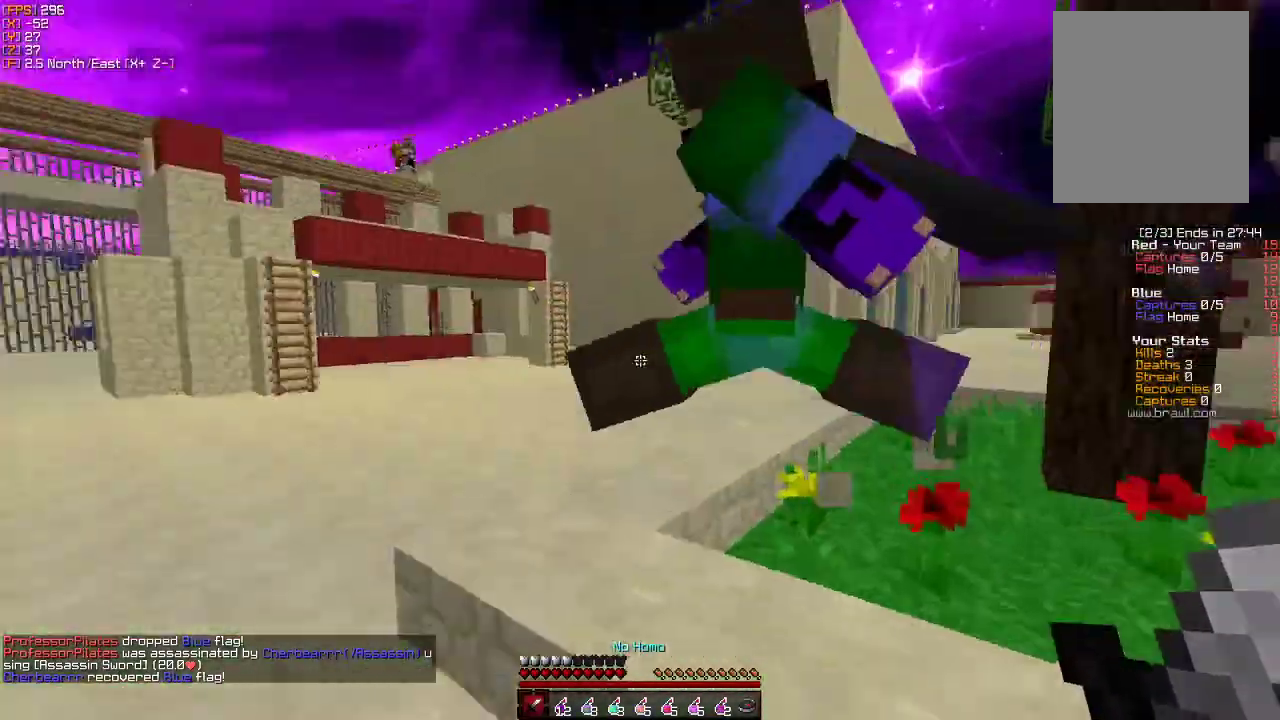
{"keys": ["a", "w"], "mouse": [], "events": [[66, "w", "down"]]}
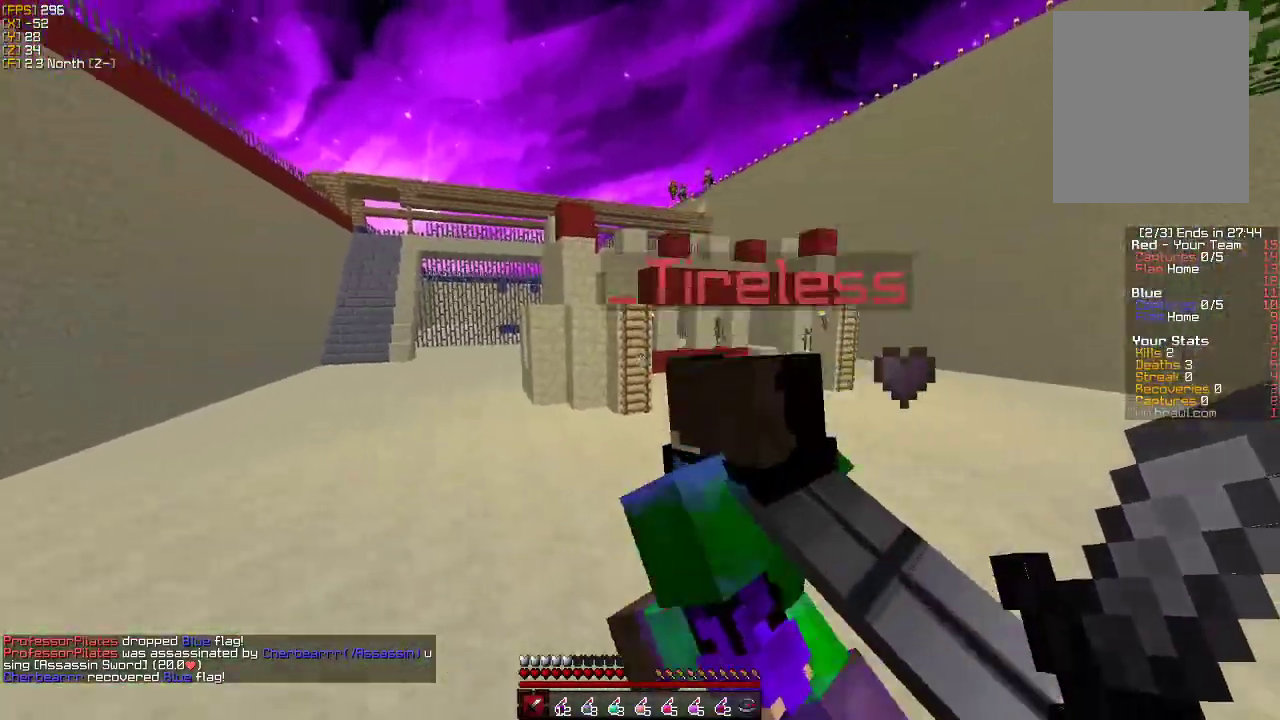
{"keys": ["a", "w"], "mouse": [], "events": [[66, "mouse_left", "down"], [166, "mouse_left", "up"]]}
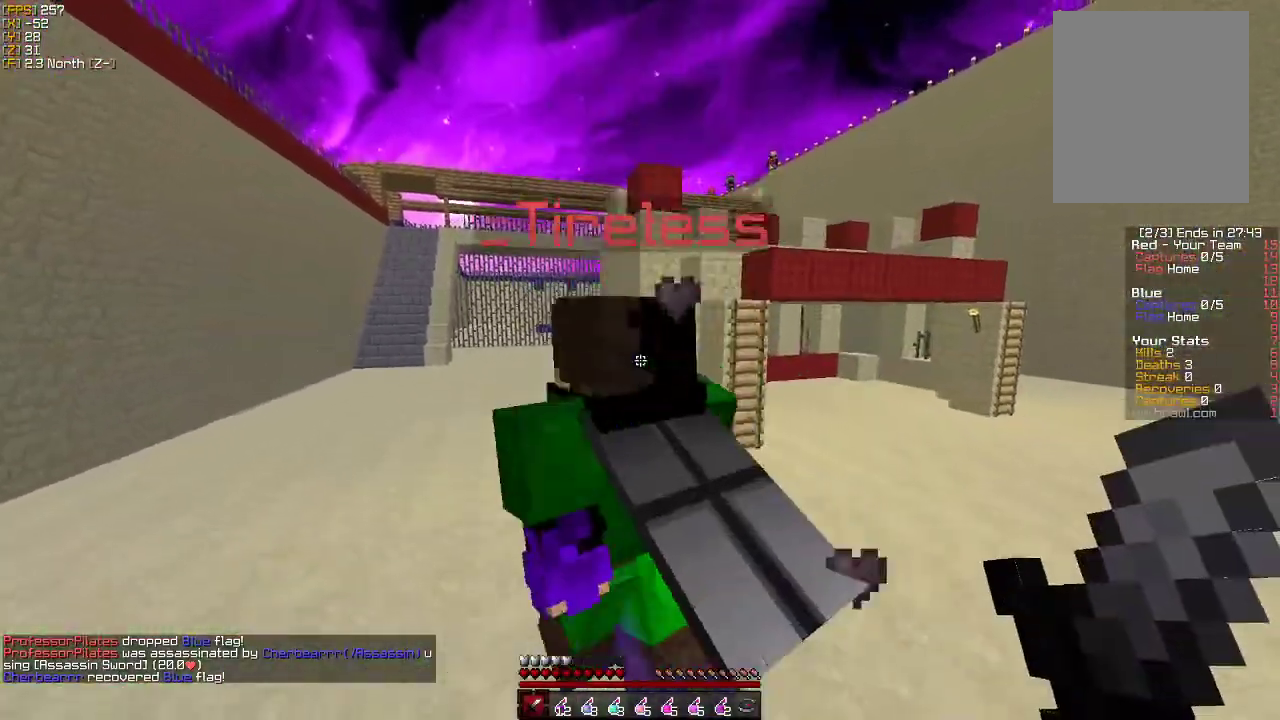
{"keys": ["a", "w"], "mouse": [], "events": []}
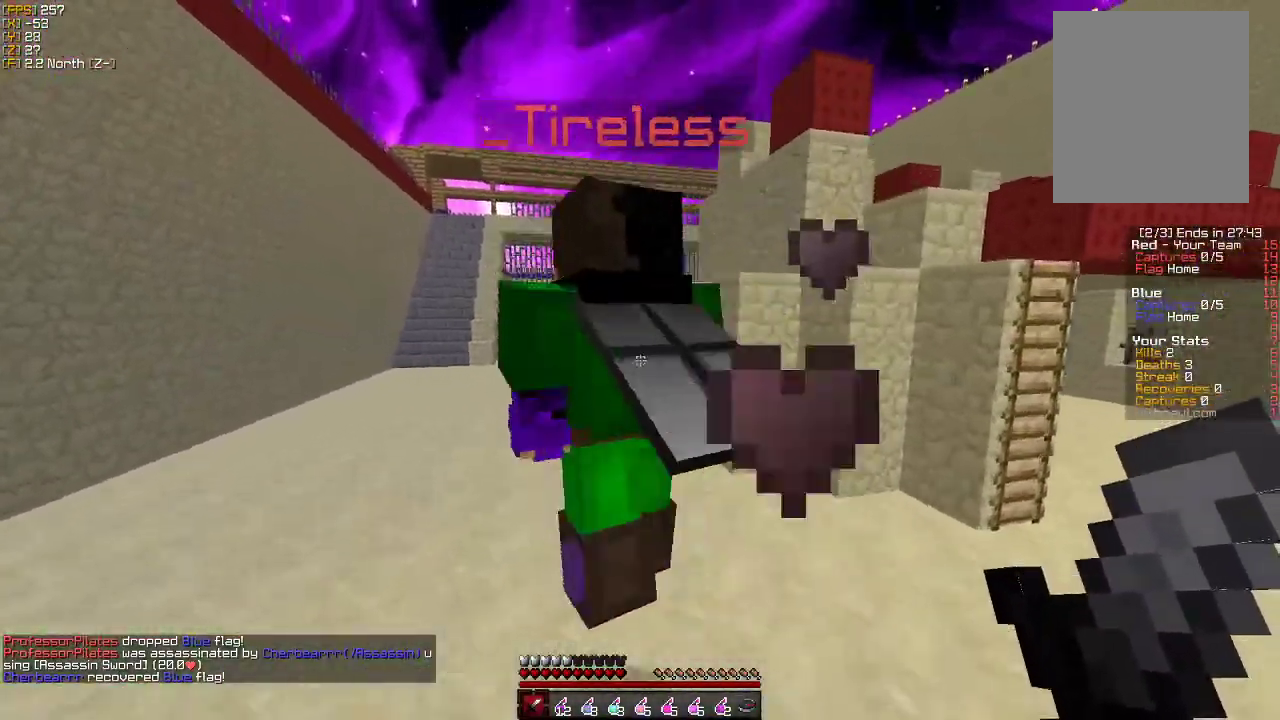
{"keys": ["a", "w"], "mouse": [], "events": []}
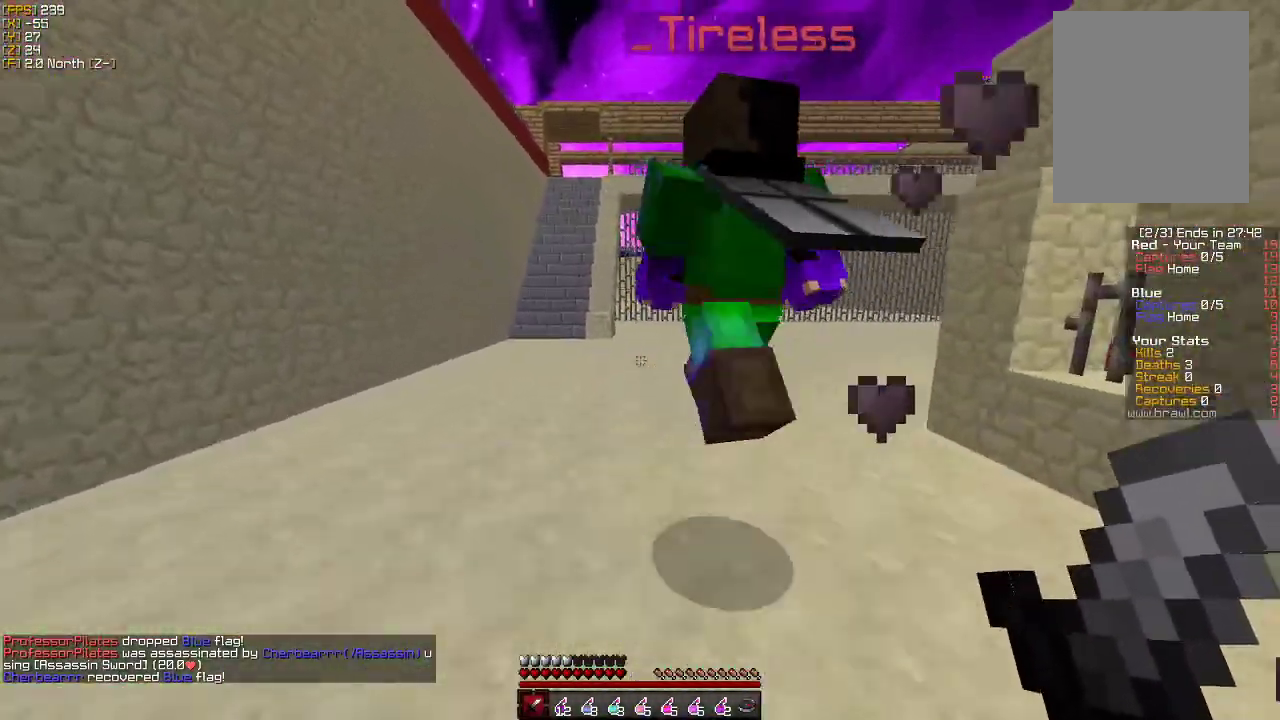
{"keys": ["w"], "mouse": [], "events": [[250, "a", "up"]]}
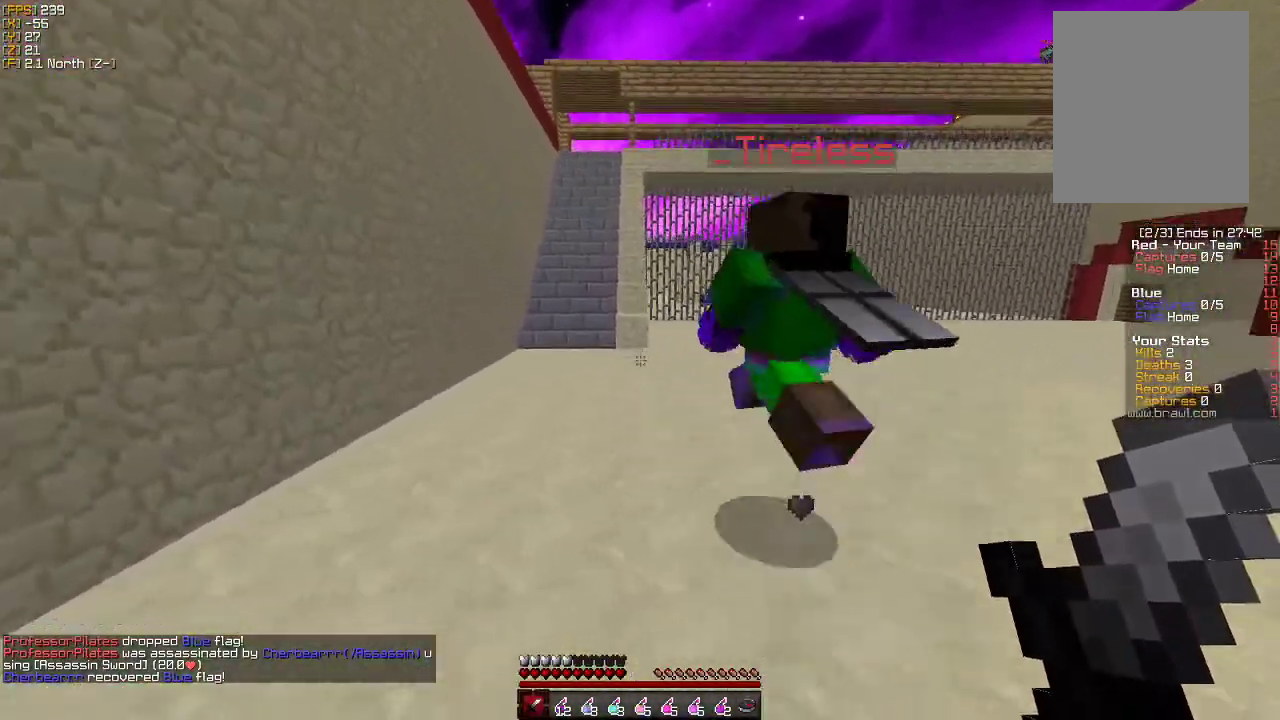
{"keys": ["w"], "mouse": [], "events": [[183, "a", "down"], [350, "a", "up"]]}